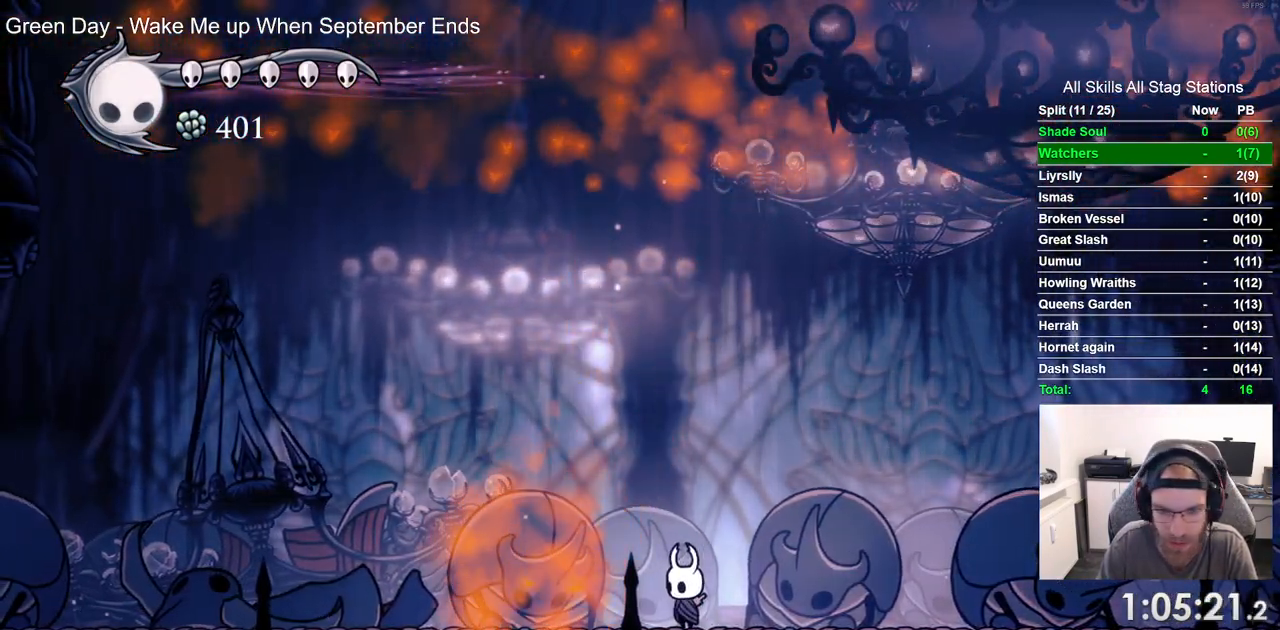
Gameplay with a controller (PlayStation layout); each line is a JSON object with the inputs held at the frame after it (dt_ms = milliseconds from this image to that frame). "events" lists button and stick changes between this image and that frame as [ms after this image, input, new state], when the widget could be followed in between. Not read: L3 R3.
{"dt_ms": 500, "buttons": ["SQUARE"], "left_stick": "center", "right_stick": "center", "events": [[483, "SQUARE", "down"]]}
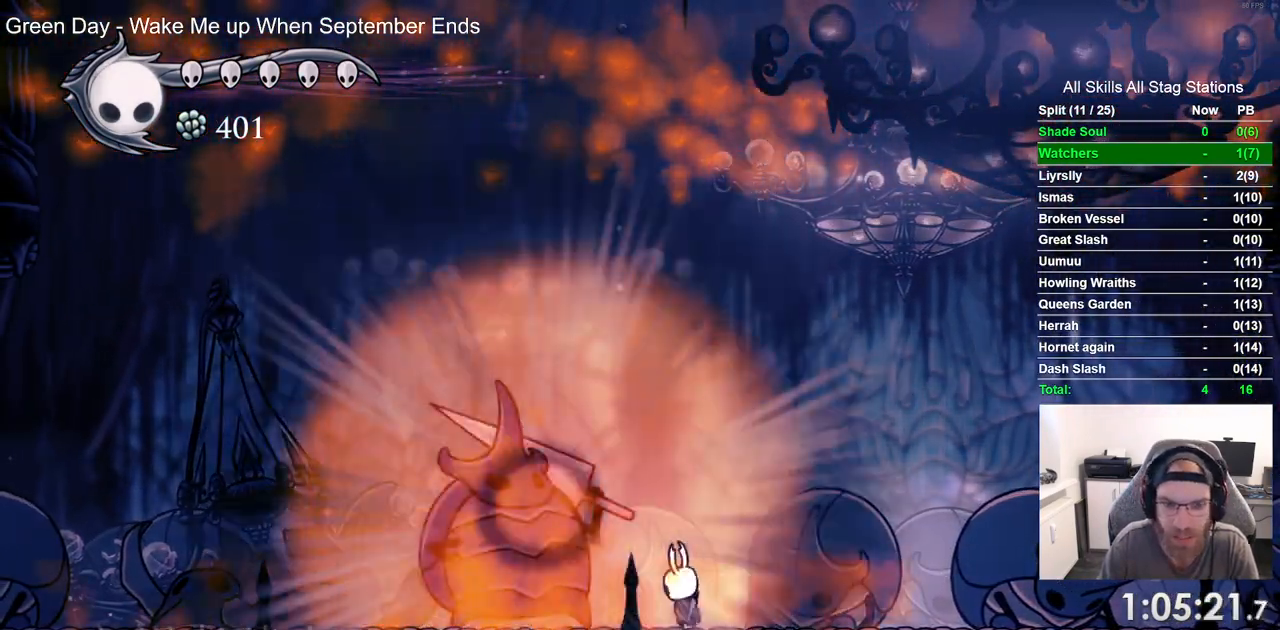
{"dt_ms": 500, "buttons": [], "left_stick": "center", "right_stick": "center", "events": [[150, "CROSS", "down"], [150, "SQUARE", "up"], [250, "DPAD_RIGHT", "down"], [417, "DPAD_RIGHT", "up"], [500, "CROSS", "up"]]}
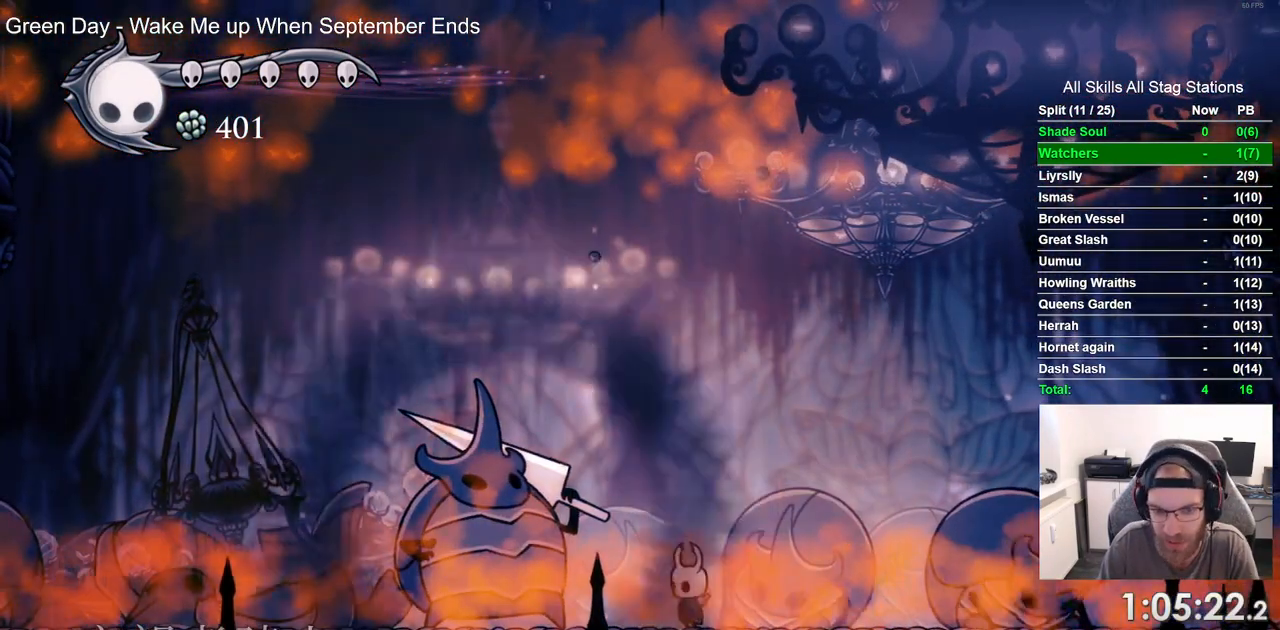
{"dt_ms": 500, "buttons": [], "left_stick": "center", "right_stick": "center", "events": [[200, "DPAD_LEFT", "down"], [250, "DPAD_LEFT", "up"]]}
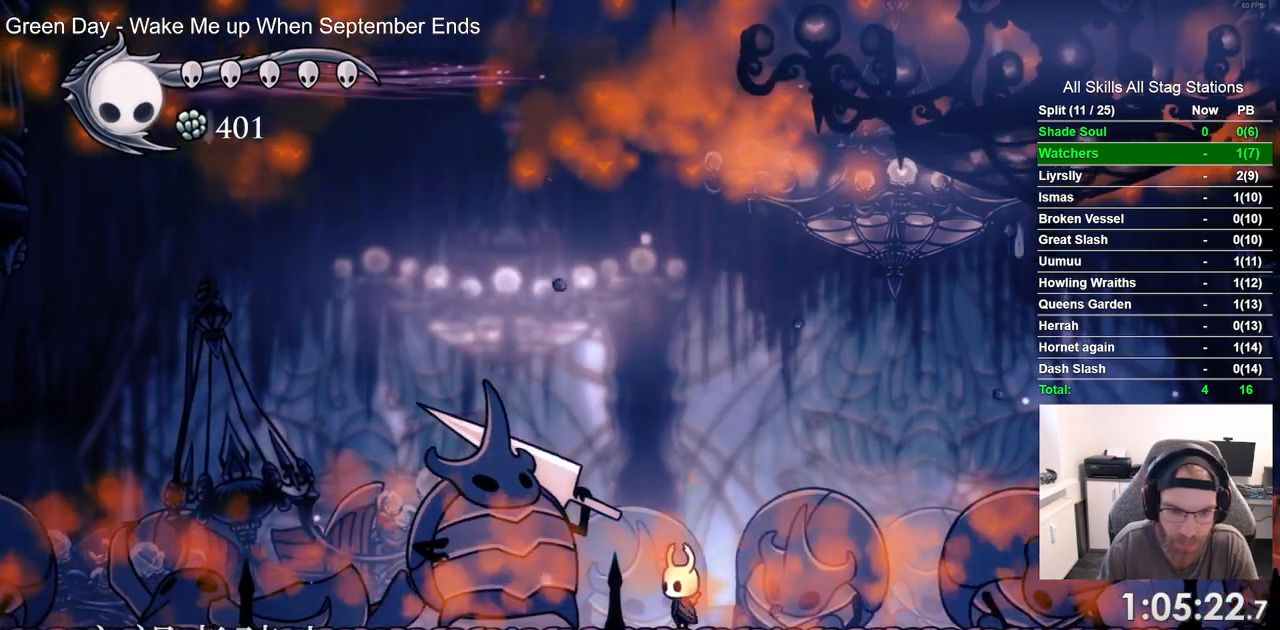
{"dt_ms": 1000, "buttons": ["R2", "DPAD_RIGHT"], "left_stick": "center", "right_stick": "center"}
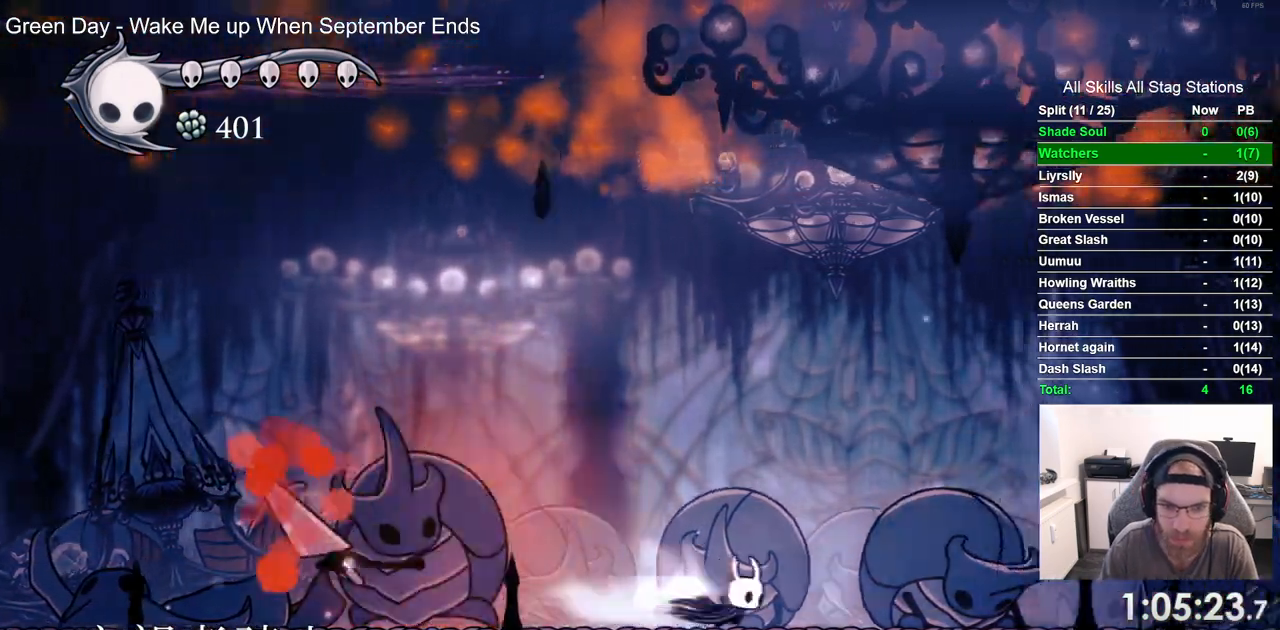
{"dt_ms": 500, "buttons": ["DPAD_LEFT"], "left_stick": "center", "right_stick": "center"}
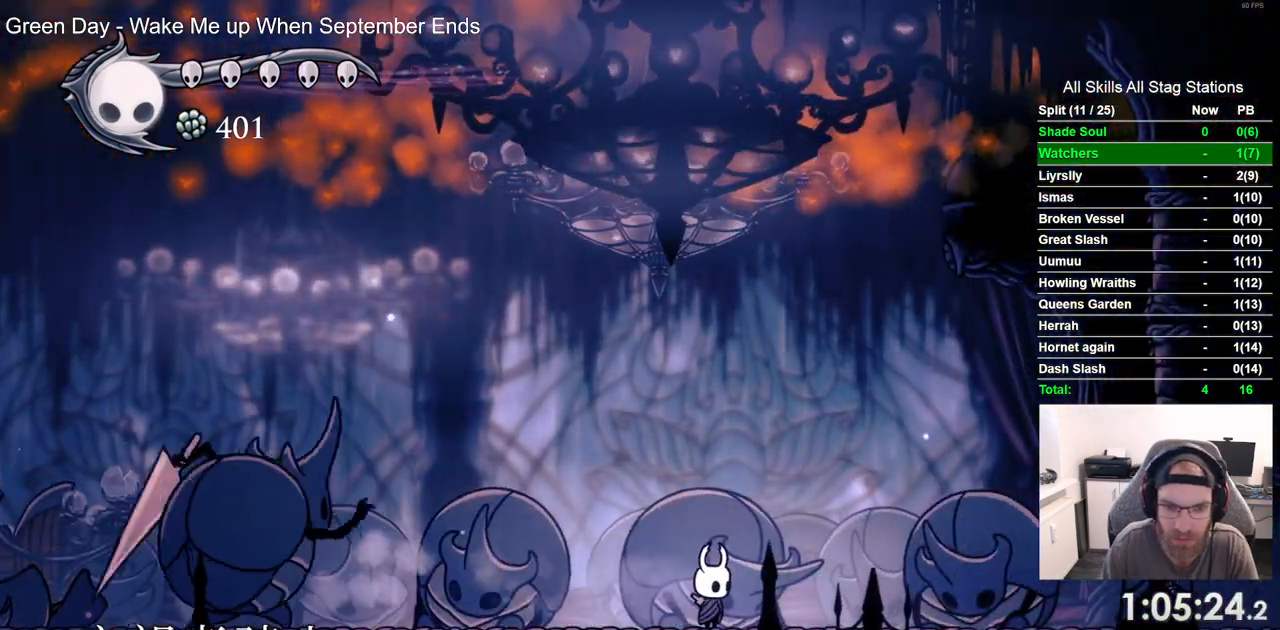
{"dt_ms": 500, "buttons": ["DPAD_LEFT"], "left_stick": "center", "right_stick": "center", "events": []}
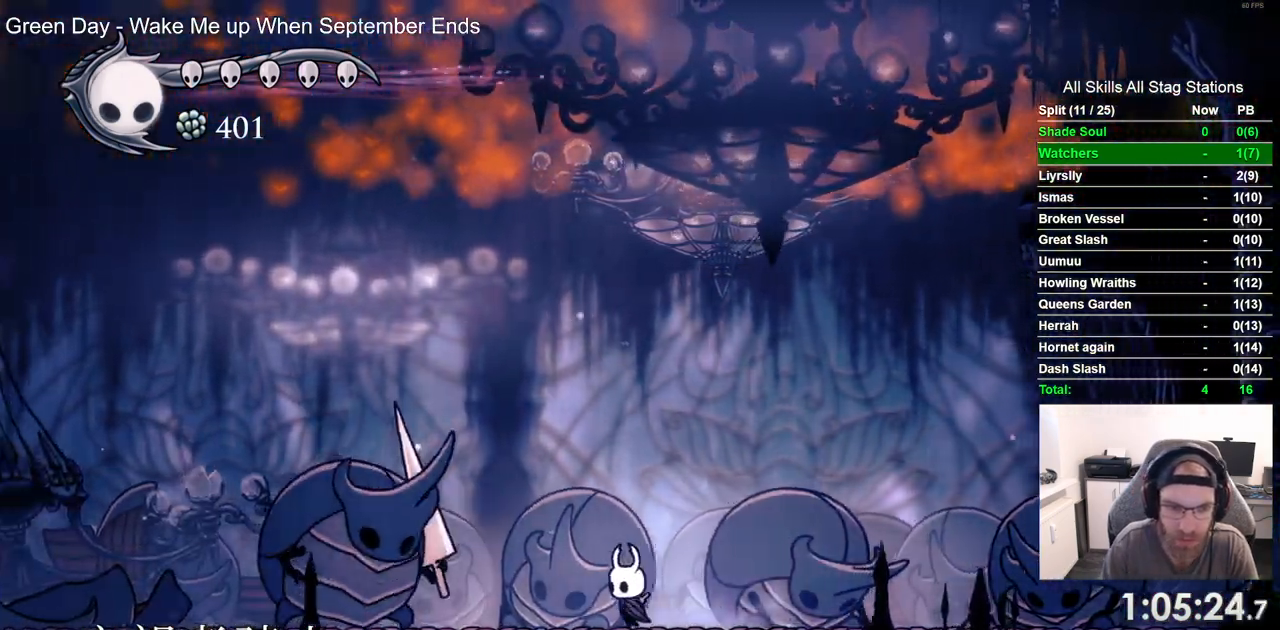
{"dt_ms": 500, "buttons": ["DPAD_LEFT"], "left_stick": "center", "right_stick": "center", "events": [[167, "SQUARE", "down"], [350, "SQUARE", "up"]]}
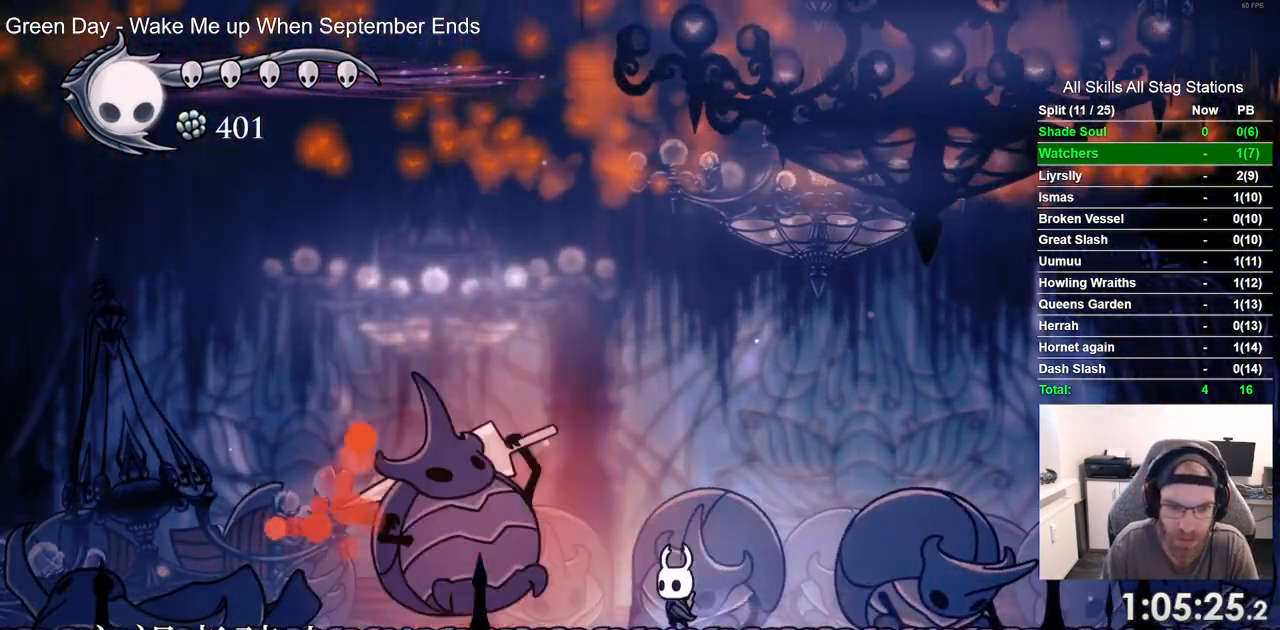
{"dt_ms": 500, "buttons": ["DPAD_RIGHT"], "left_stick": "center", "right_stick": "center", "events": [[17, "DPAD_LEFT", "up"], [17, "SQUARE", "down"], [133, "DPAD_RIGHT", "down"], [150, "SQUARE", "up"], [233, "R2", "down"], [400, "R2", "up"]]}
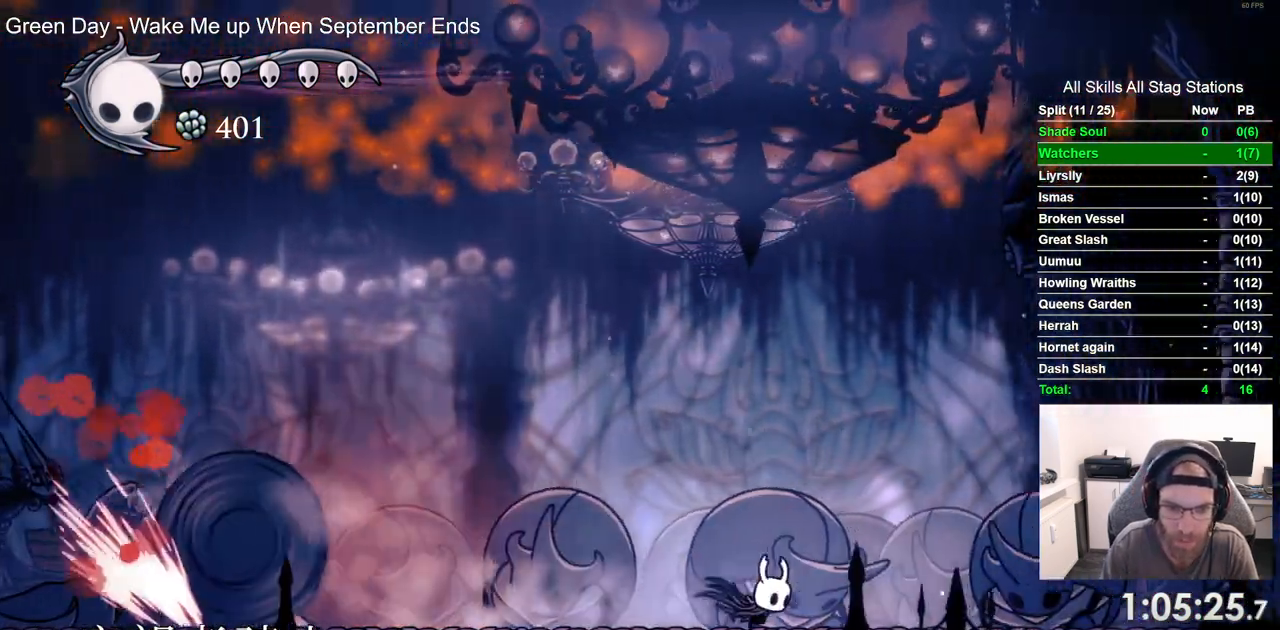
{"dt_ms": 500, "buttons": ["CROSS", "DPAD_LEFT"], "left_stick": "center", "right_stick": "center", "events": [[100, "CROSS", "down"], [100, "DPAD_RIGHT", "up"], [217, "DPAD_LEFT", "down"]]}
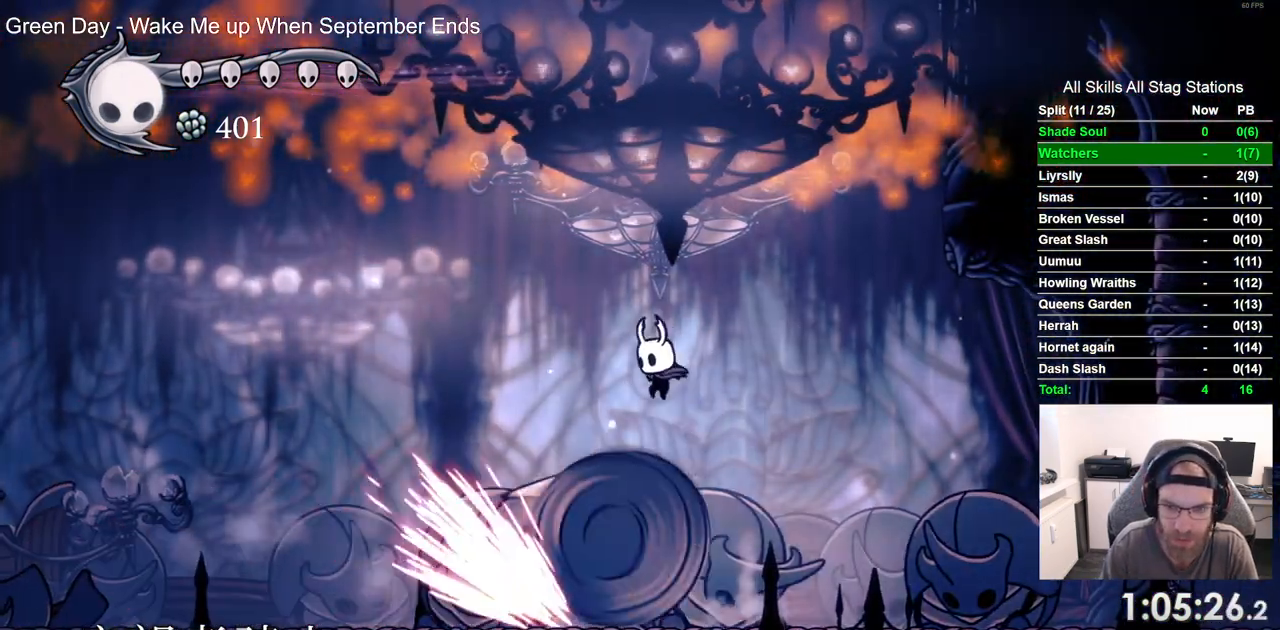
{"dt_ms": 500, "buttons": ["DPAD_RIGHT"], "left_stick": "center", "right_stick": "center"}
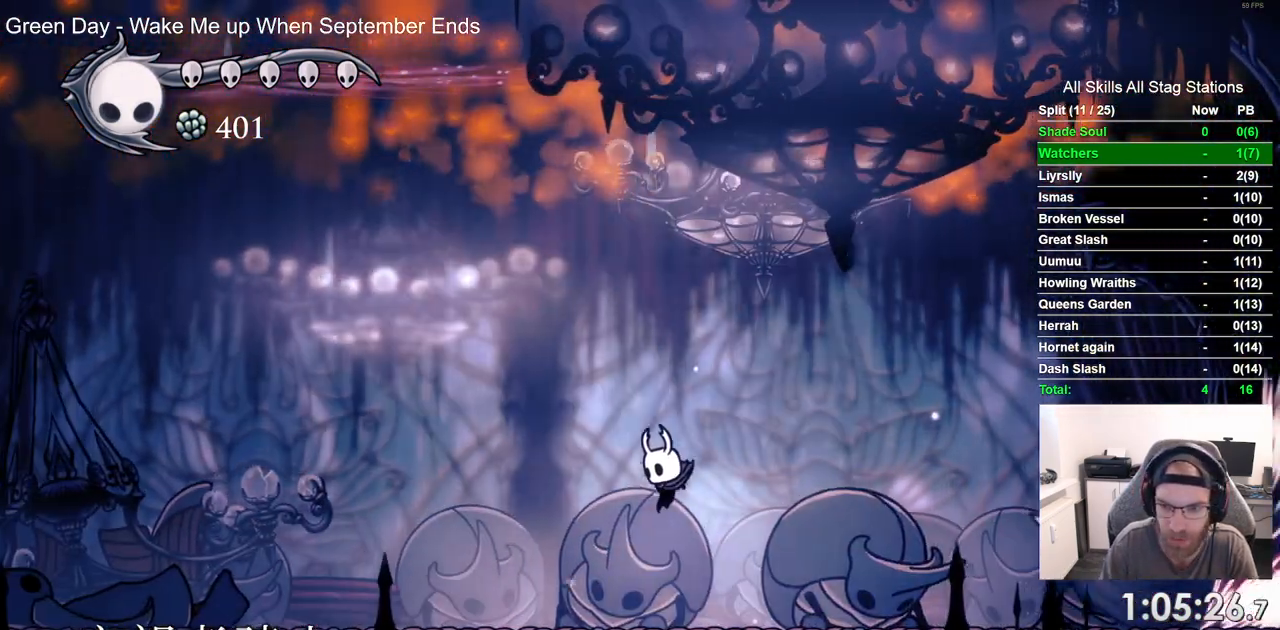
{"dt_ms": 500, "buttons": ["SQUARE"], "left_stick": "center", "right_stick": "center", "events": [[400, "SQUARE", "down"], [433, "DPAD_RIGHT", "up"]]}
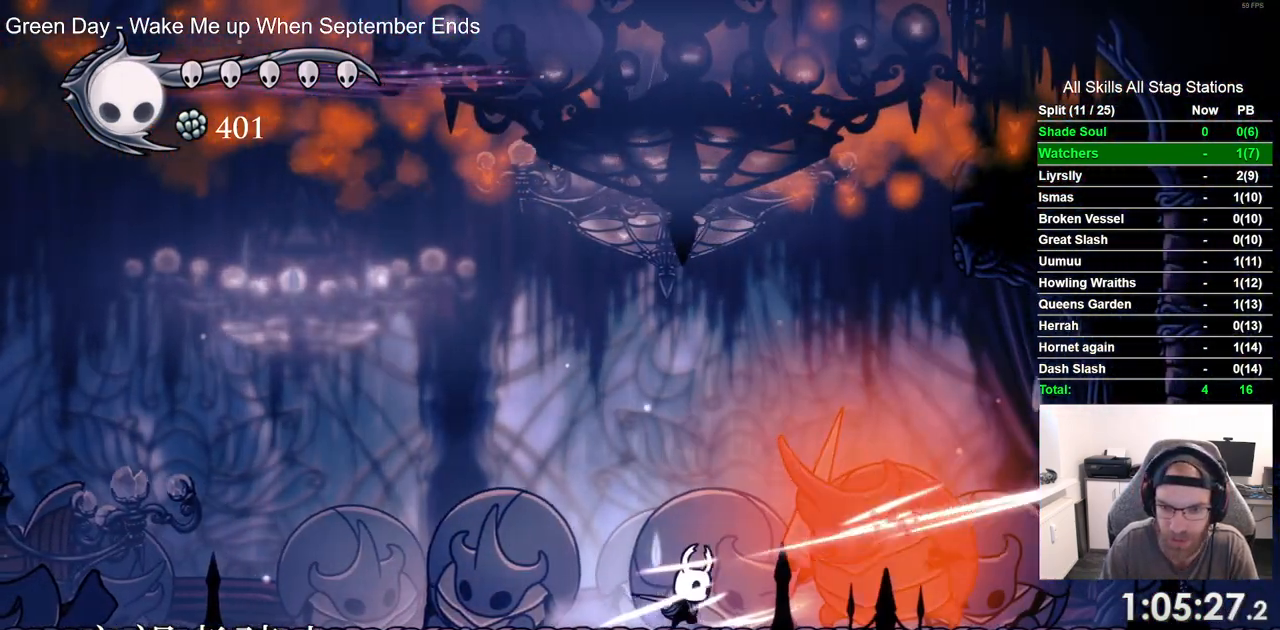
{"dt_ms": 500, "buttons": ["DPAD_LEFT"], "left_stick": "center", "right_stick": "center"}
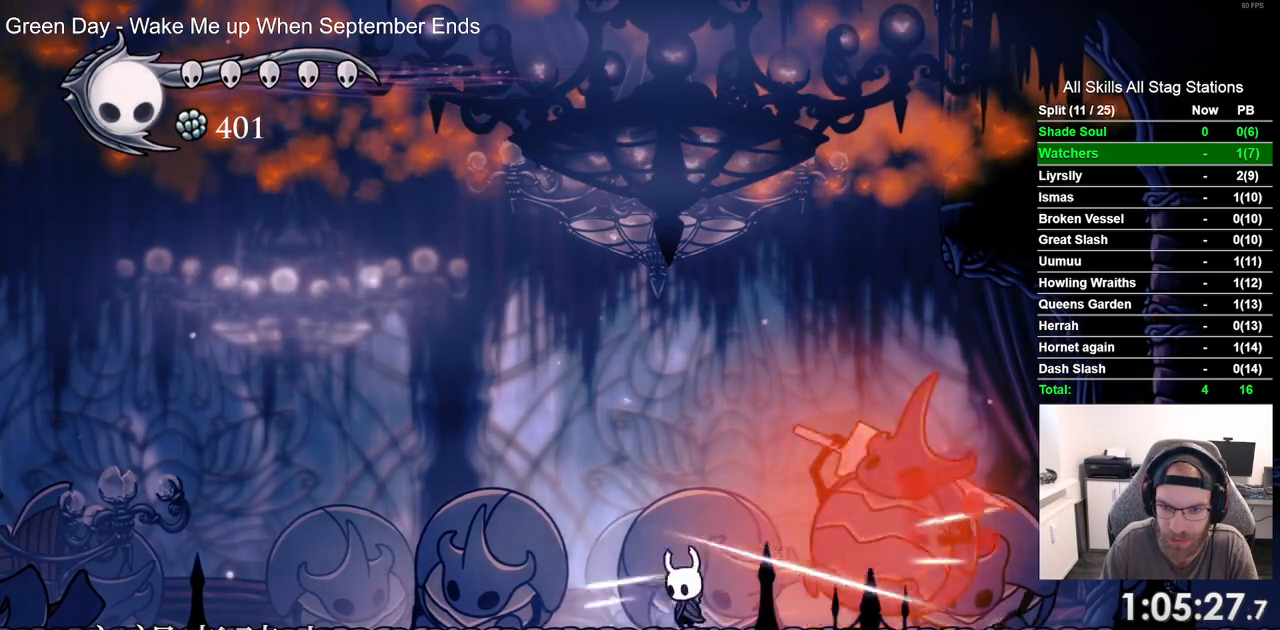
{"dt_ms": 500, "buttons": ["DPAD_LEFT"], "left_stick": "center", "right_stick": "center", "events": [[67, "R2", "down"], [283, "R2", "up"]]}
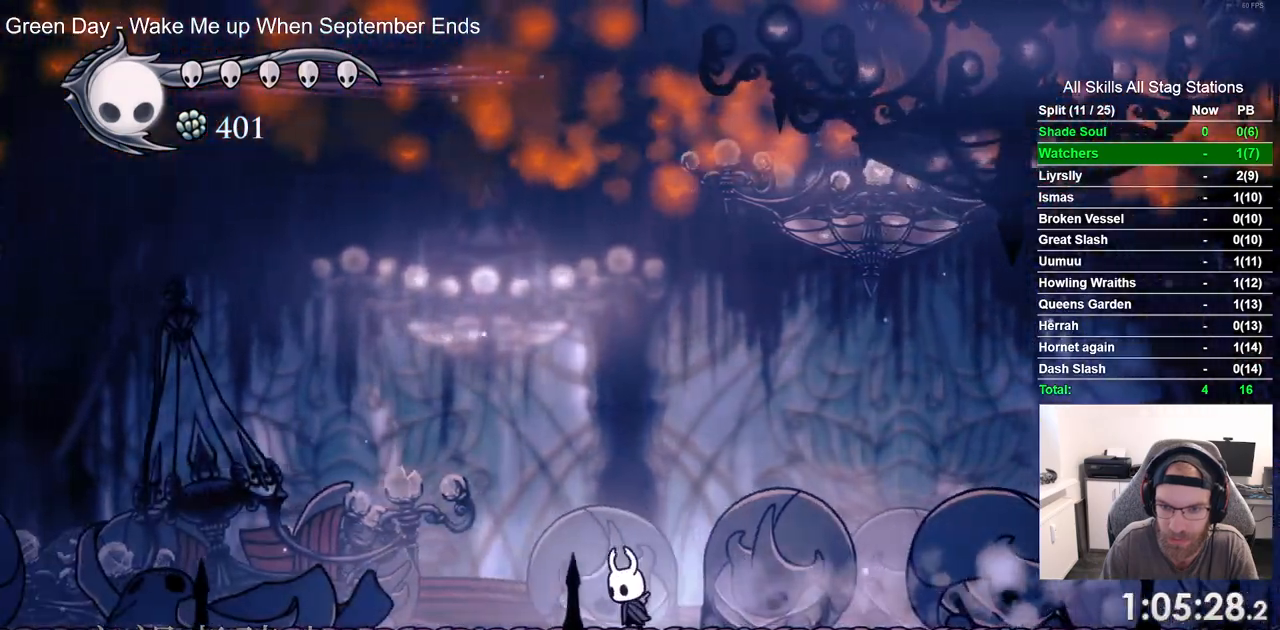
{"dt_ms": 500, "buttons": ["CROSS", "DPAD_RIGHT"], "left_stick": "center", "right_stick": "center", "events": [[67, "DPAD_LEFT", "up"], [100, "CROSS", "down"], [117, "DPAD_RIGHT", "down"]]}
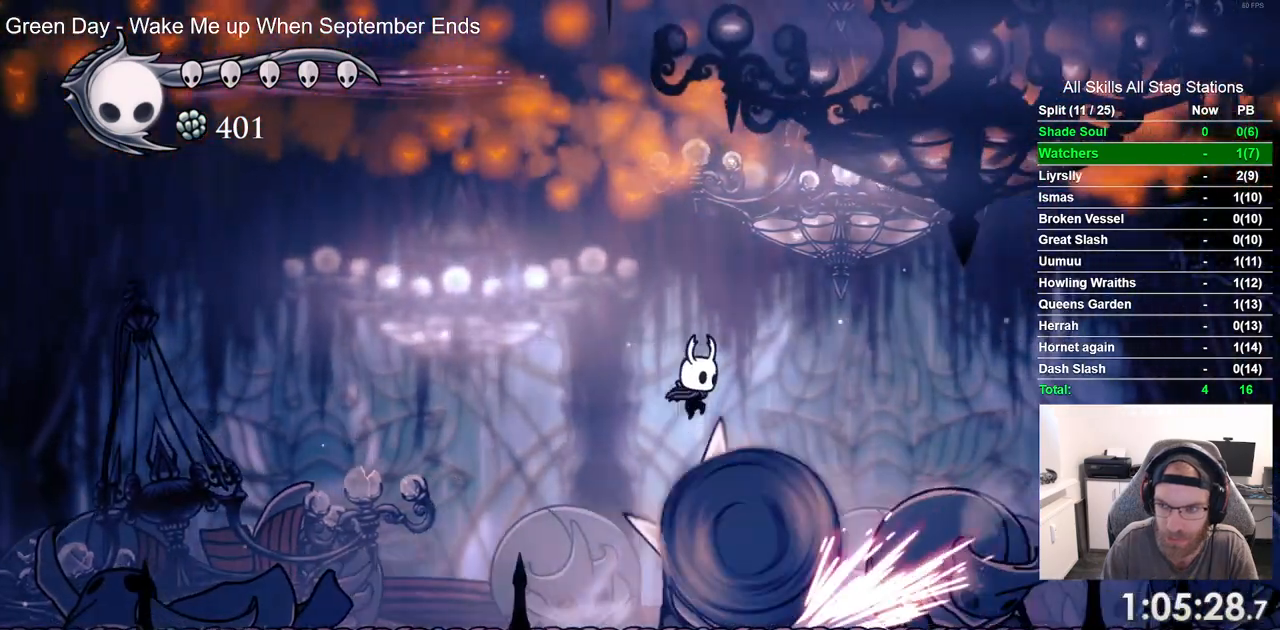
{"dt_ms": 500, "buttons": ["CROSS", "R2", "DPAD_LEFT"], "left_stick": "center", "right_stick": "center"}
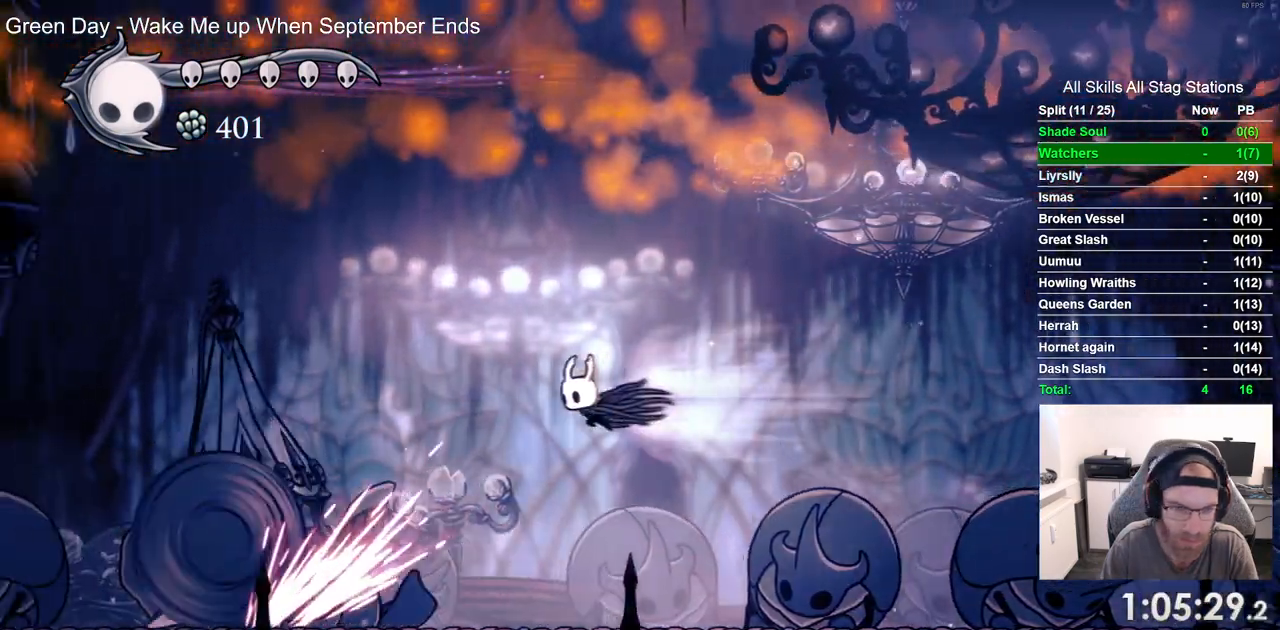
{"dt_ms": 500, "buttons": ["CROSS", "DPAD_LEFT"], "left_stick": "center", "right_stick": "center", "events": [[67, "R2", "up"], [250, "CROSS", "up"], [500, "CROSS", "down"]]}
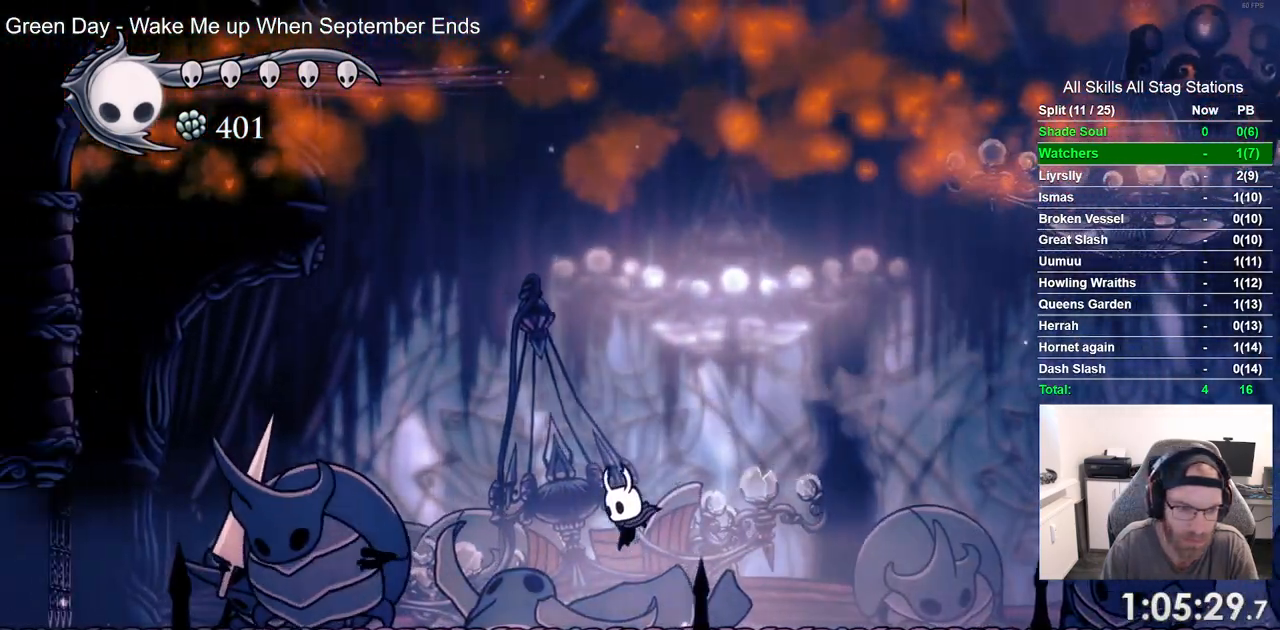
{"dt_ms": 500, "buttons": ["CROSS", "DPAD_RIGHT"], "left_stick": "center", "right_stick": "center", "events": [[300, "CROSS", "up"], [300, "SQUARE", "down"], [333, "DPAD_LEFT", "up"], [433, "DPAD_RIGHT", "down"], [467, "CROSS", "down"], [467, "SQUARE", "up"]]}
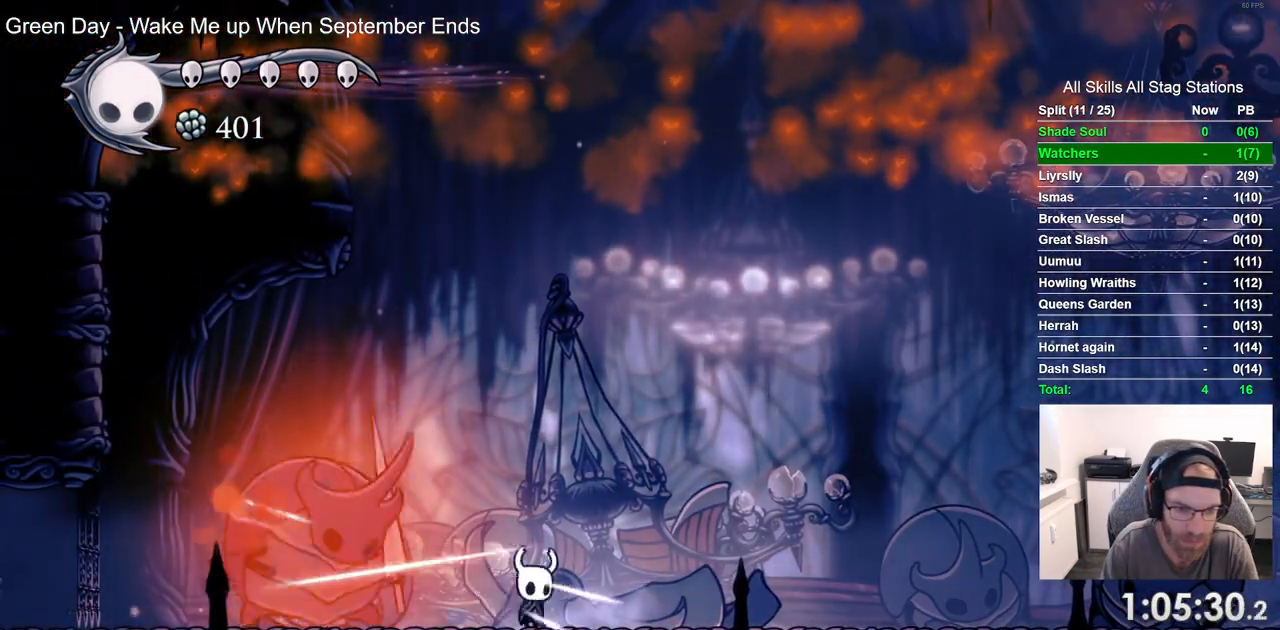
{"dt_ms": 500, "buttons": ["CROSS"], "left_stick": "center", "right_stick": "center", "events": [[33, "R2", "down"], [250, "R2", "up"], [483, "DPAD_RIGHT", "up"]]}
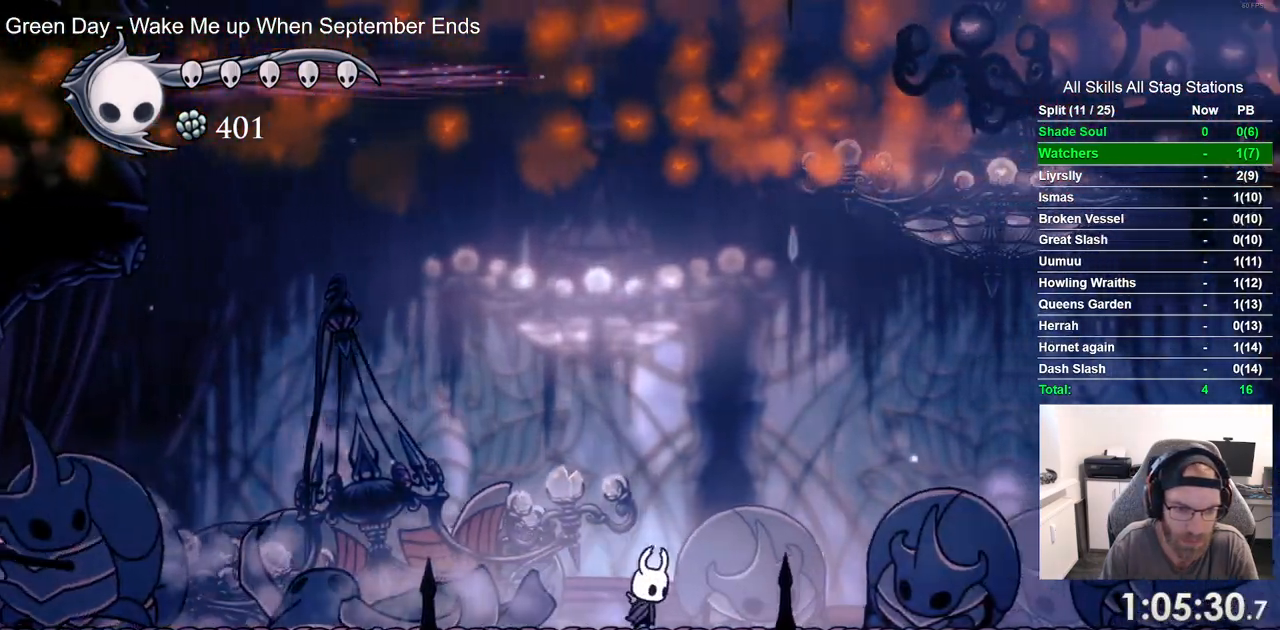
{"dt_ms": 500, "buttons": ["CROSS", "DPAD_LEFT"], "left_stick": "center", "right_stick": "center", "events": [[333, "DPAD_LEFT", "down"]]}
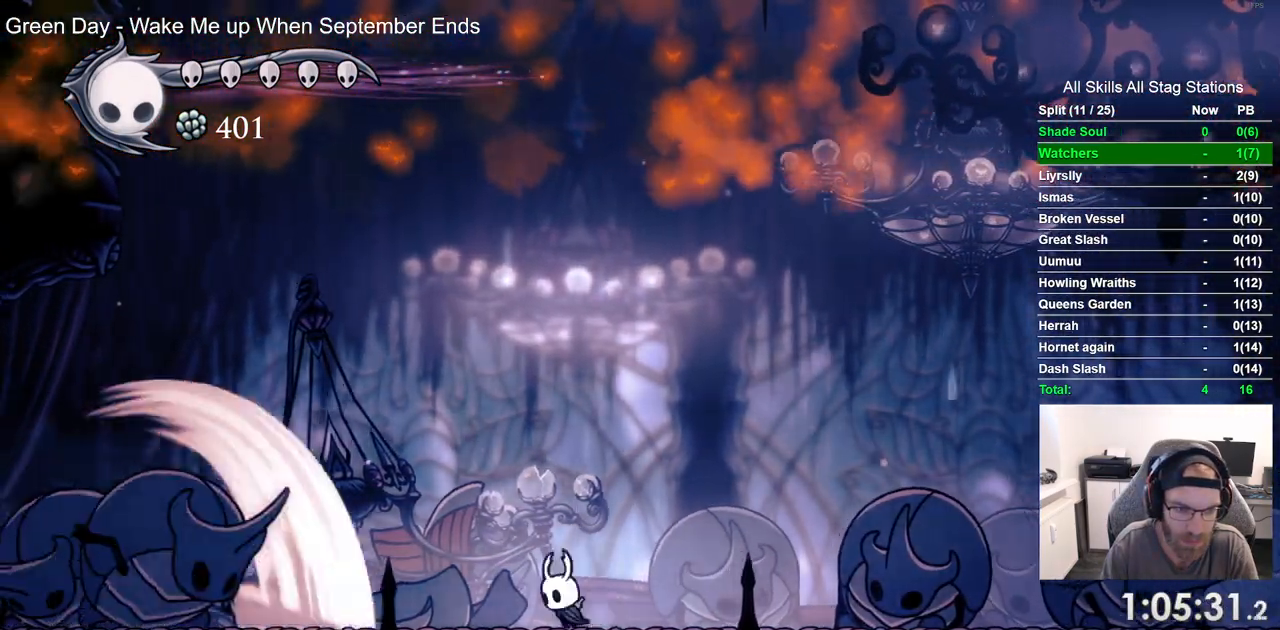
{"dt_ms": 500, "buttons": ["SQUARE", "DPAD_LEFT"], "left_stick": "center", "right_stick": "center", "events": [[483, "CROSS", "up"], [483, "SQUARE", "down"]]}
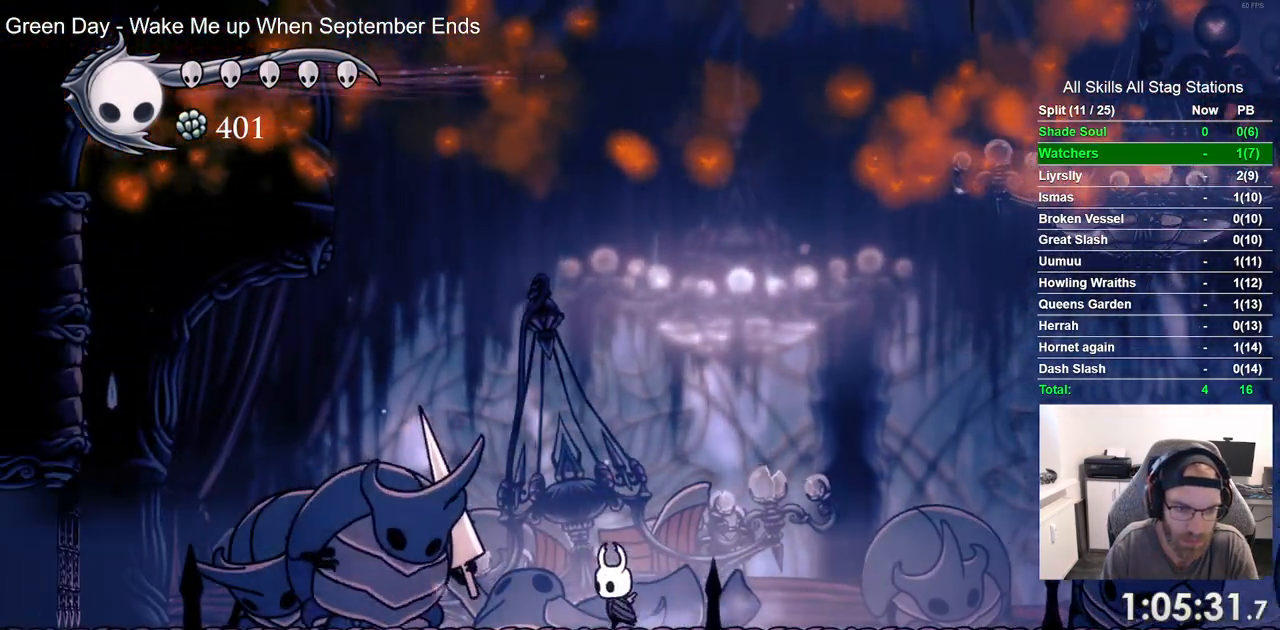
{"dt_ms": 500, "buttons": ["DPAD_RIGHT"], "left_stick": "center", "right_stick": "center", "events": [[83, "DPAD_LEFT", "up"], [167, "CROSS", "down"], [167, "SQUARE", "up"], [200, "DPAD_RIGHT", "down"], [233, "R2", "down"], [433, "R2", "up"], [500, "CROSS", "up"]]}
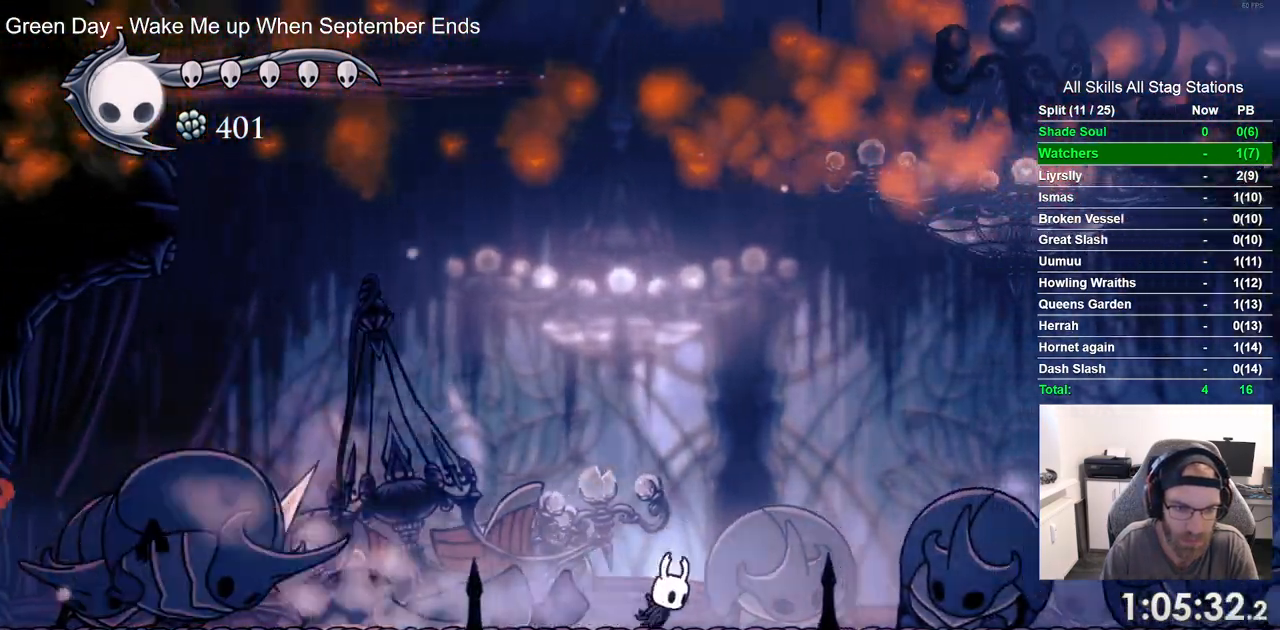
{"dt_ms": 500, "buttons": ["CROSS", "DPAD_RIGHT"], "left_stick": "center", "right_stick": "center", "events": [[167, "DPAD_RIGHT", "up"], [383, "DPAD_RIGHT", "down"], [467, "CROSS", "down"]]}
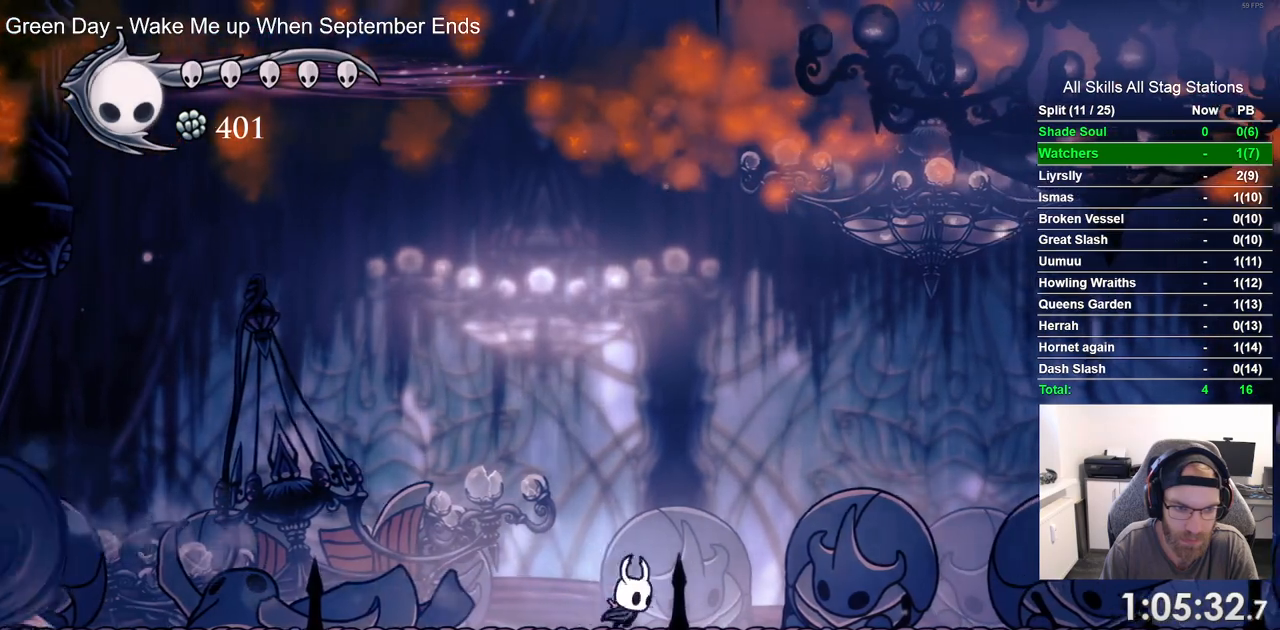
{"dt_ms": 500, "buttons": ["CROSS", "DPAD_RIGHT"], "left_stick": "center", "right_stick": "center", "events": [[217, "DPAD_LEFT", "down"], [217, "DPAD_RIGHT", "up"], [267, "DPAD_RIGHT", "down"], [283, "DPAD_LEFT", "up"]]}